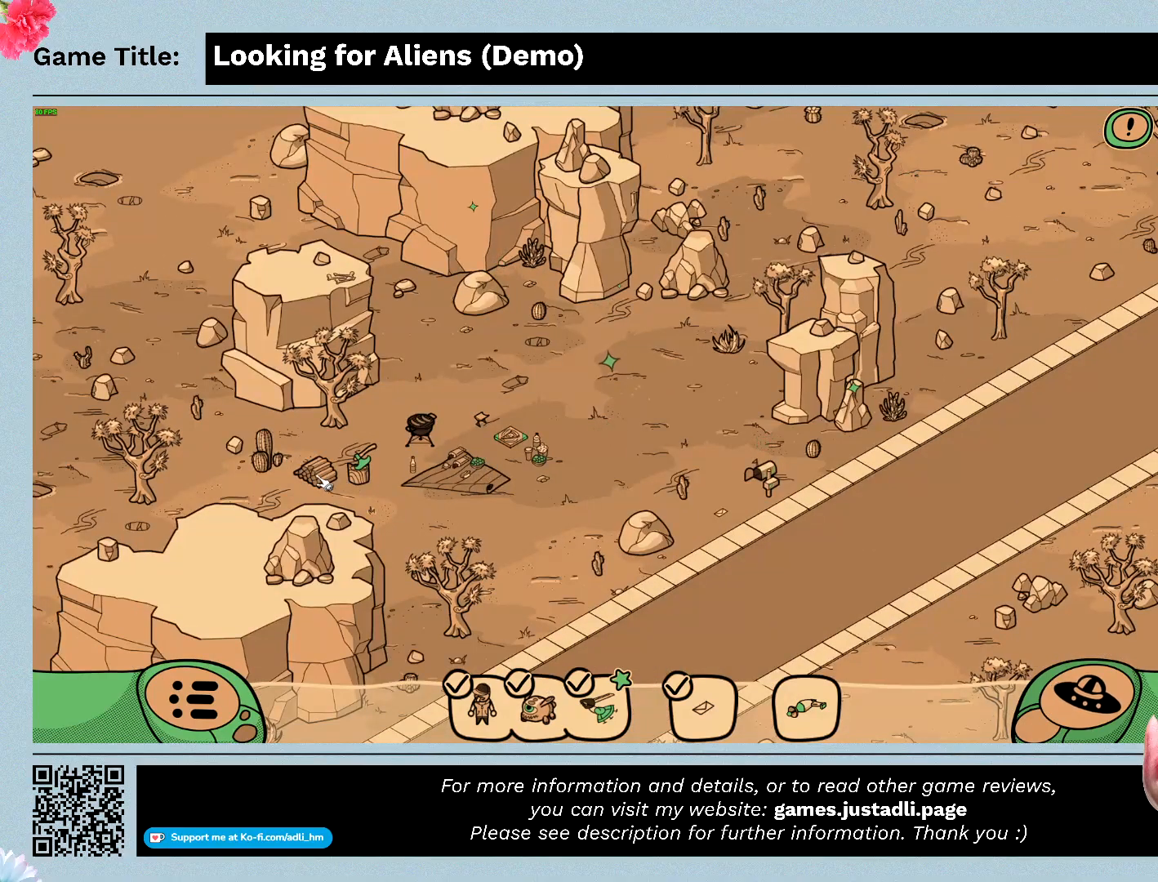
Gameplay with keyboard and mouse; each line is a JSON object with the keys and mouse buttons held at the frame after it. "events" lists presses ("down") and releases ("up") of "0", "1", "2", "3", "4", "5", "6", "7", "8", "9", "a", "alt", "b", "c", "caps_lock", "ctrl", "d", "down", "e", "escape", "f", "f1", "f2", "f3", "f4", "g", "h", "i", "j", "k", "l", "left", "m", "n", "o", "p", "q", "r", "return", "right", "s", "shift", "space", "t", "tab", "tilde", "u", "up", "v", "w", "x", "y", "z", "mouse_left", "mouse_wheel" and "mouse_right" between this image and that frame as [ms after this image, input, new state], when the widget could be followed in between. "mouse_left", "mouse_wheel", "mouse_right" = the "left", "wheel", "right" buttons of the "mouse" list. No other keys are recorded. "wheel" means that the mouse wheel is clicked or scrolled. Not read: mouse_move.
{"keys": [], "mouse": [], "events": [[33, "mouse_left", "down"], [333, "mouse_left", "up"]]}
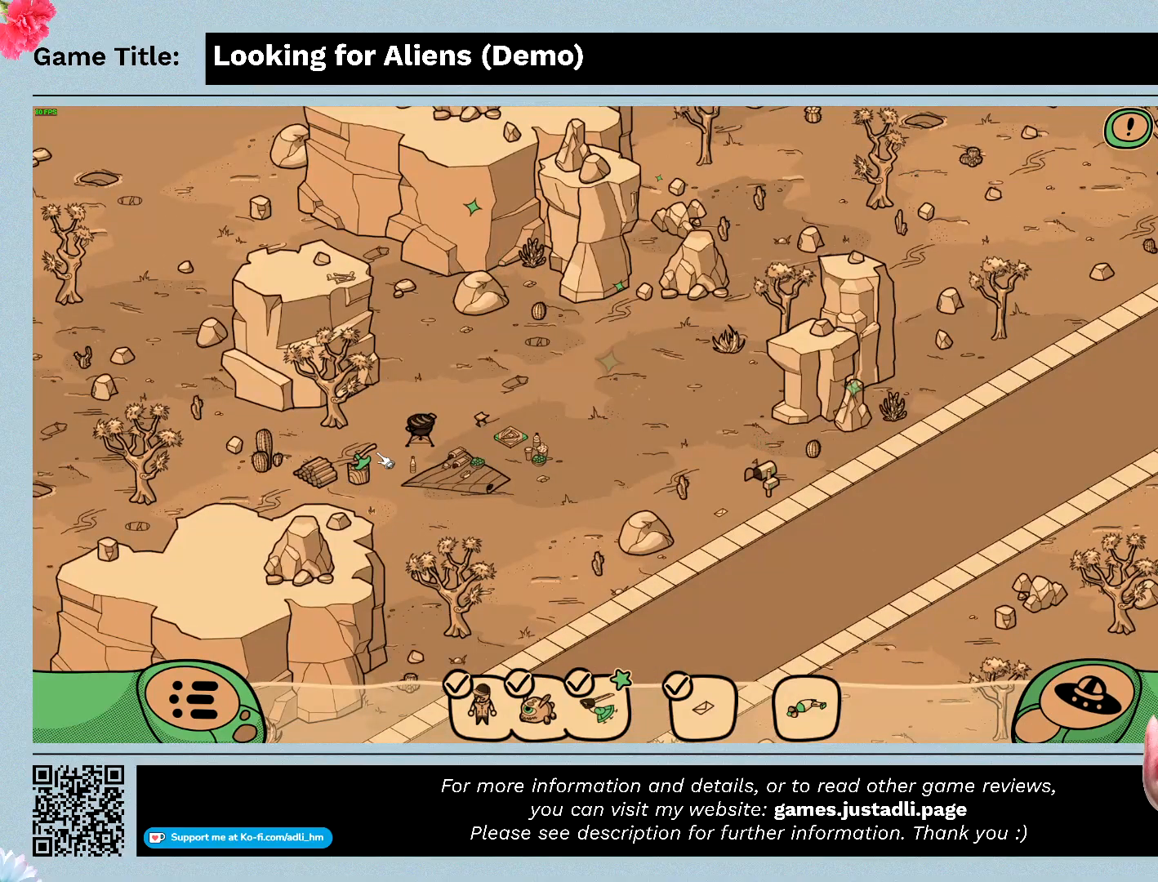
{"keys": [], "mouse": ["left"], "events": [[400, "mouse_left", "down"]]}
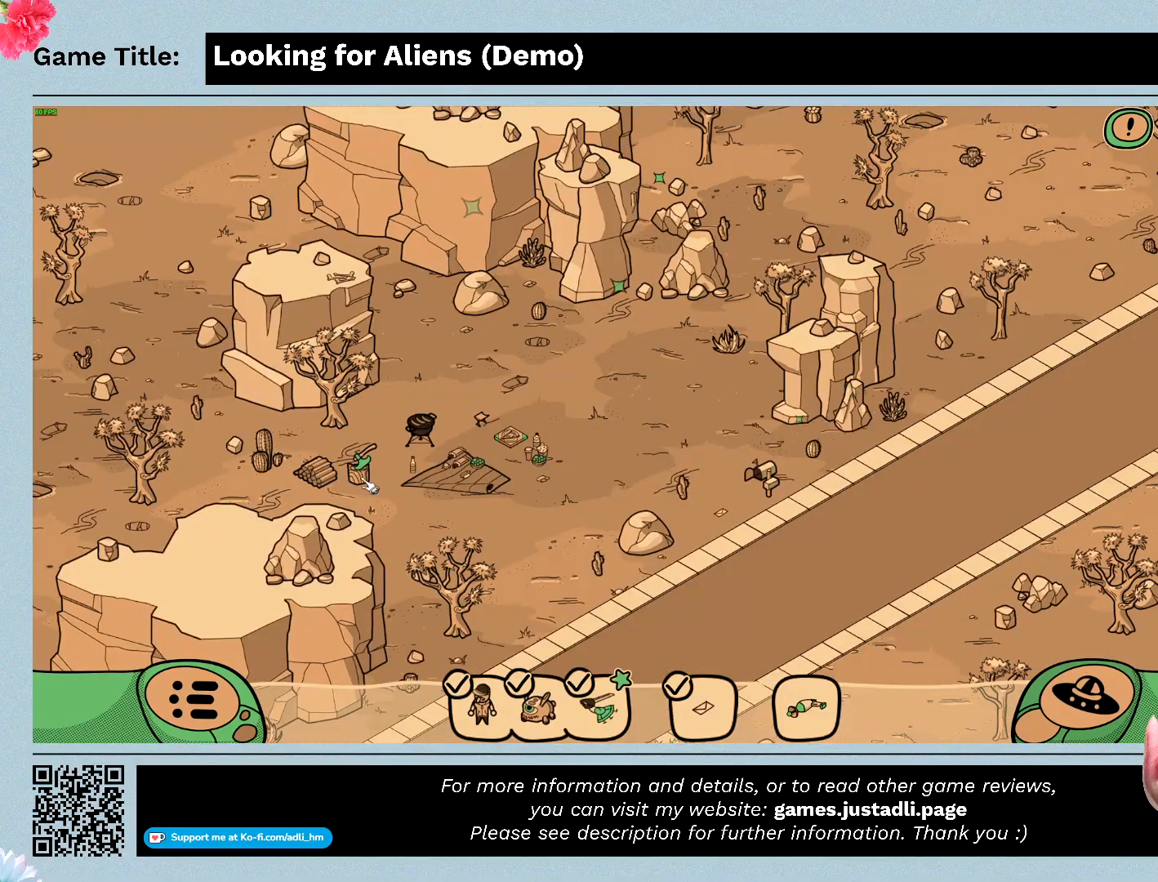
{"keys": [], "mouse": [], "events": [[200, "mouse_left", "up"]]}
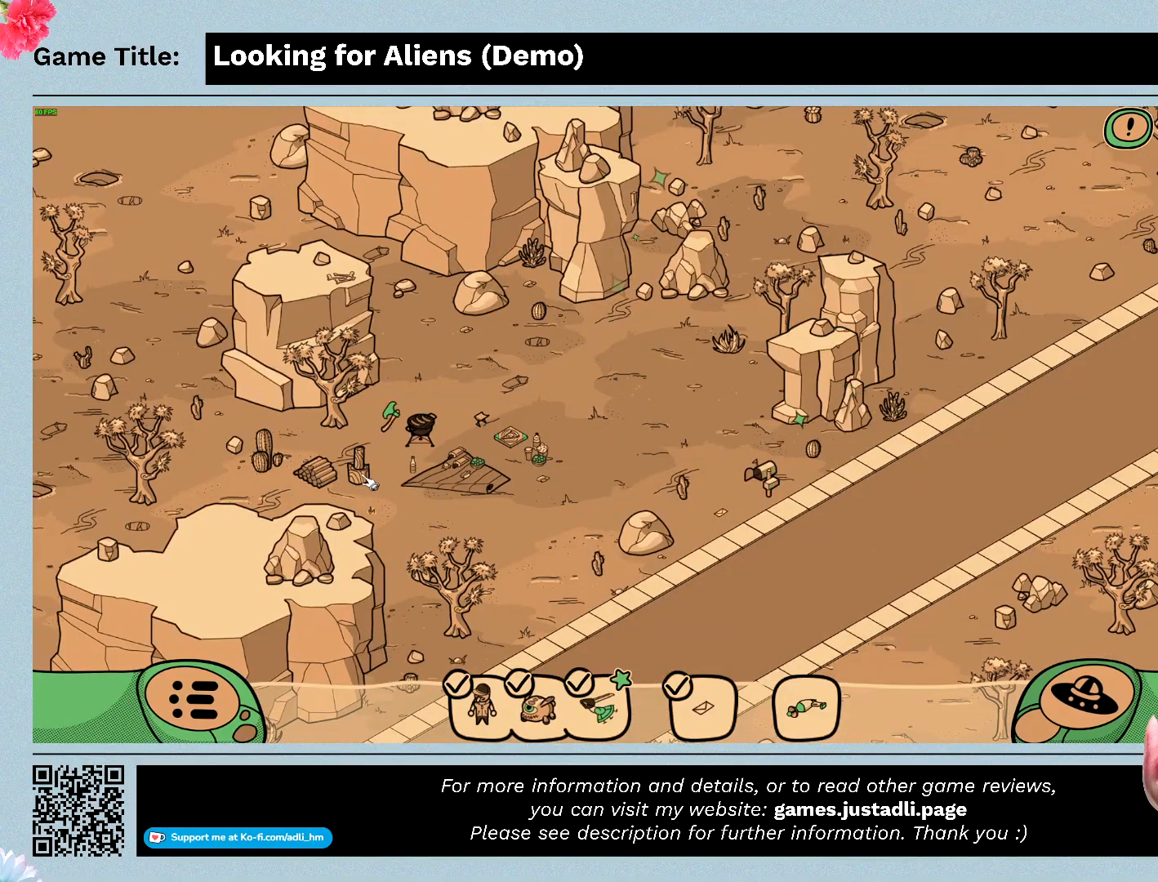
{"keys": [], "mouse": [], "events": []}
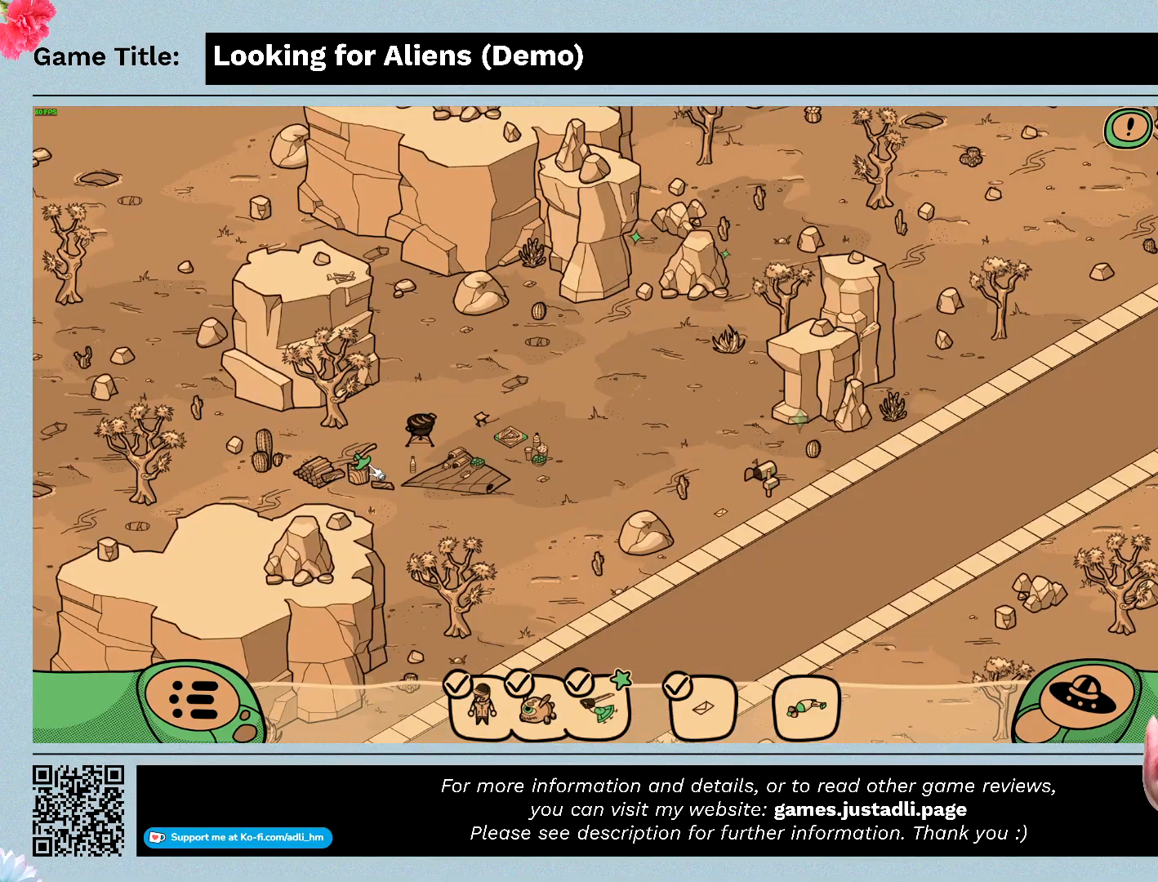
{"keys": [], "mouse": [], "events": []}
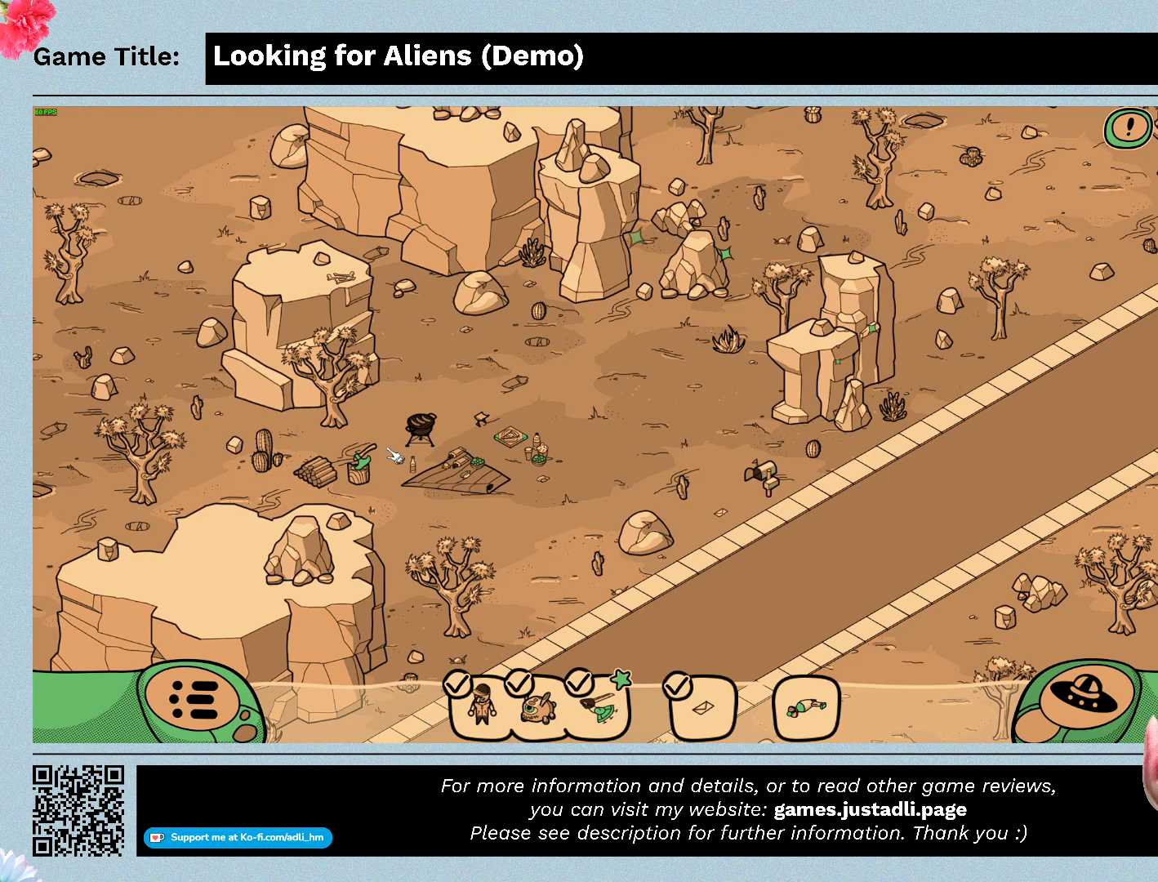
{"keys": [], "mouse": [], "events": []}
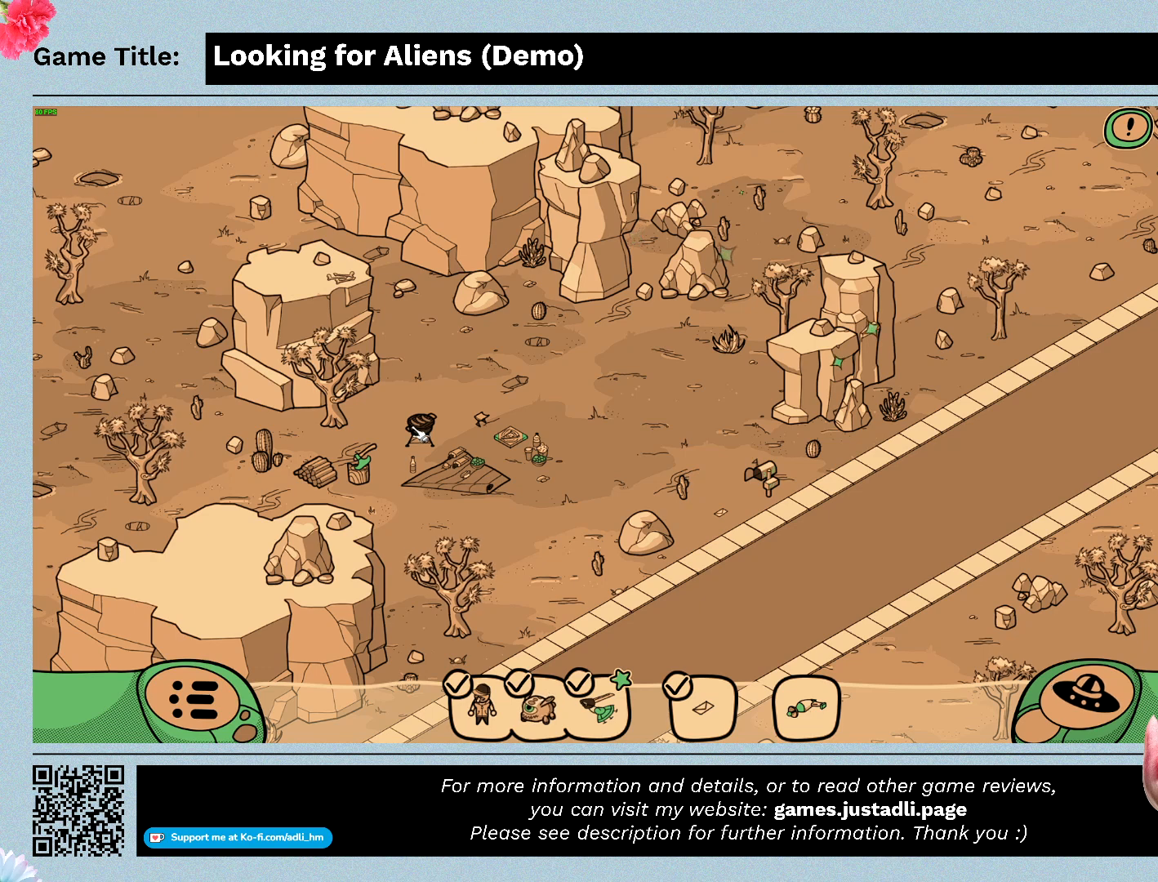
{"keys": [], "mouse": ["left"], "events": [[500, "mouse_left", "down"]]}
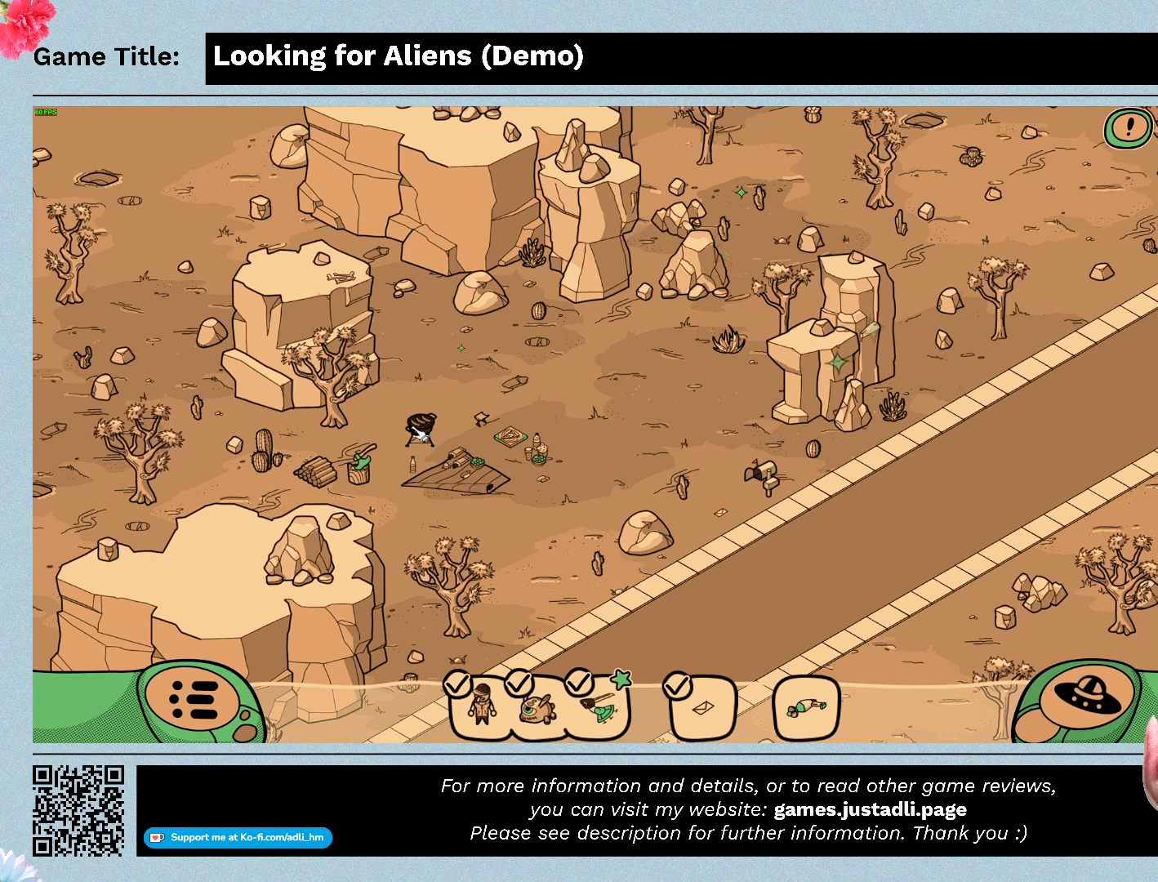
{"keys": [], "mouse": [], "events": [[267, "mouse_left", "up"]]}
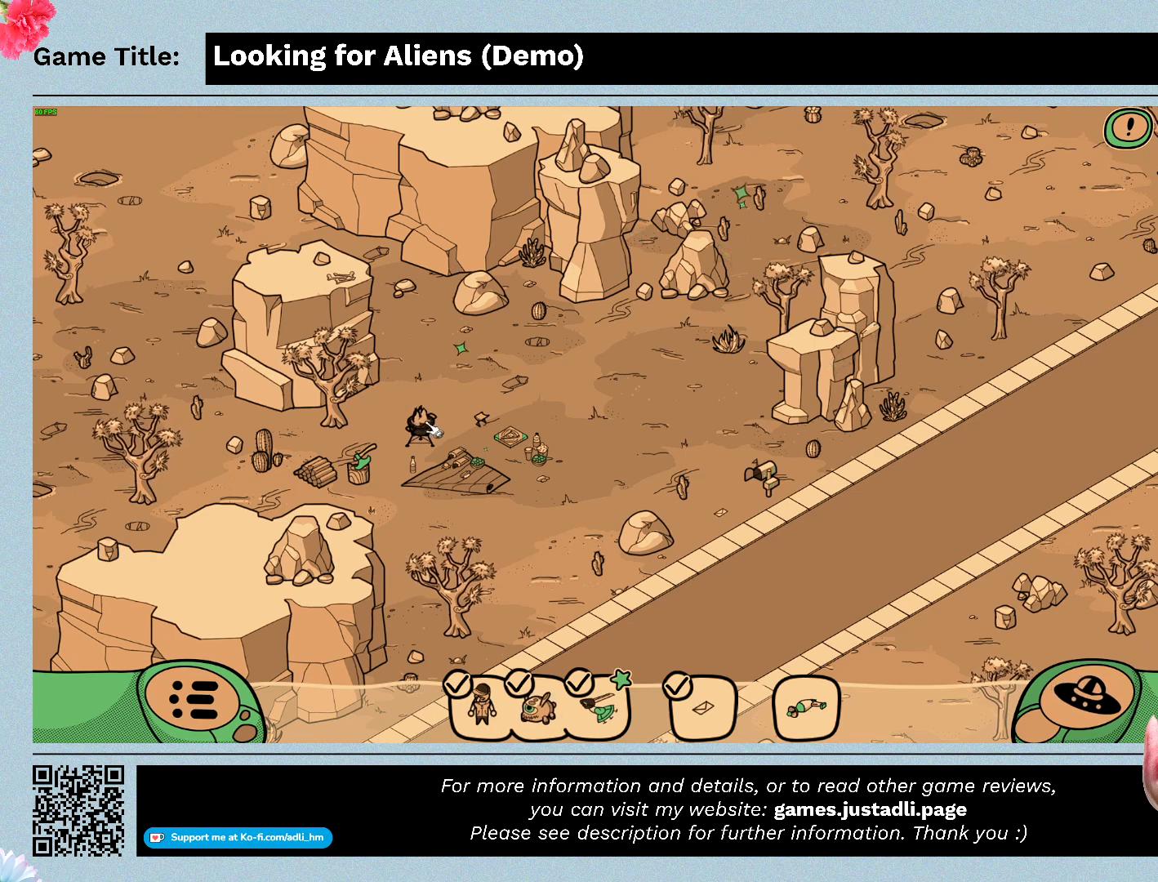
{"keys": [], "mouse": [], "events": []}
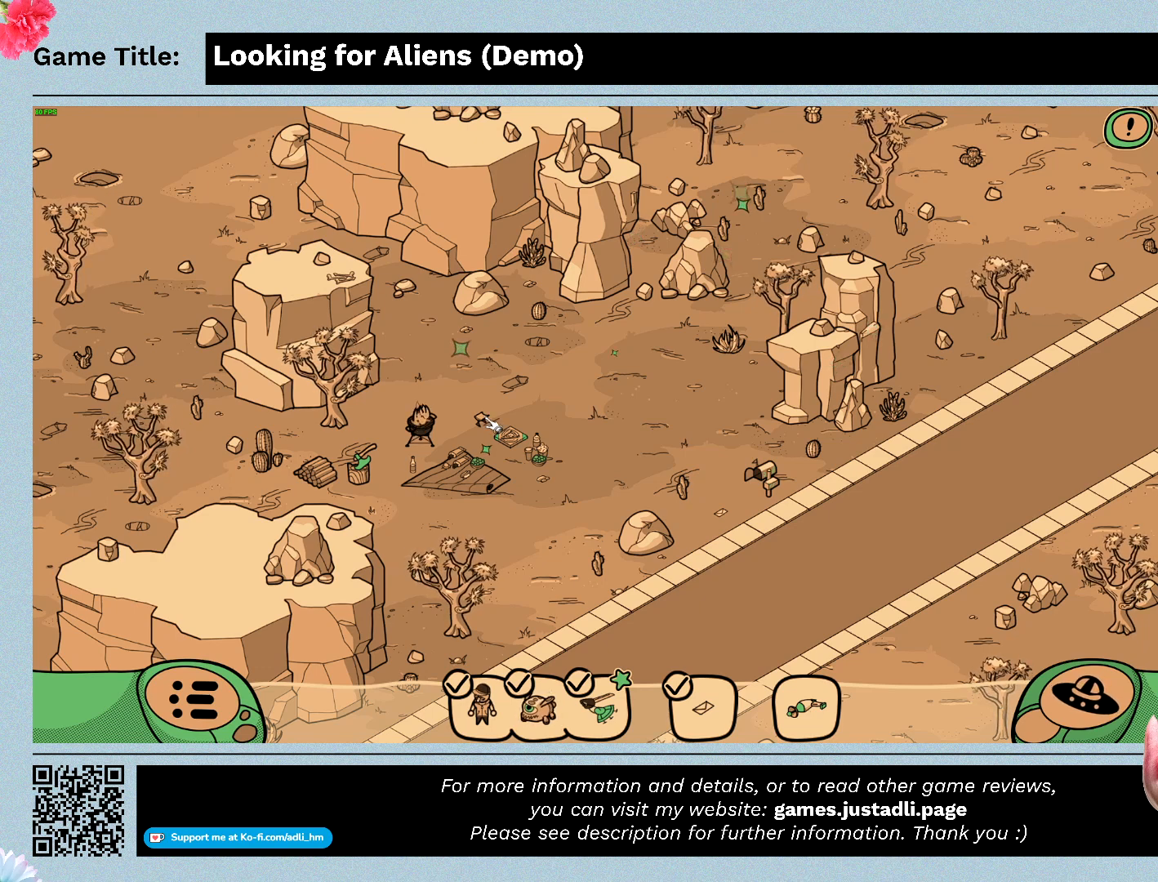
{"keys": [], "mouse": [], "events": []}
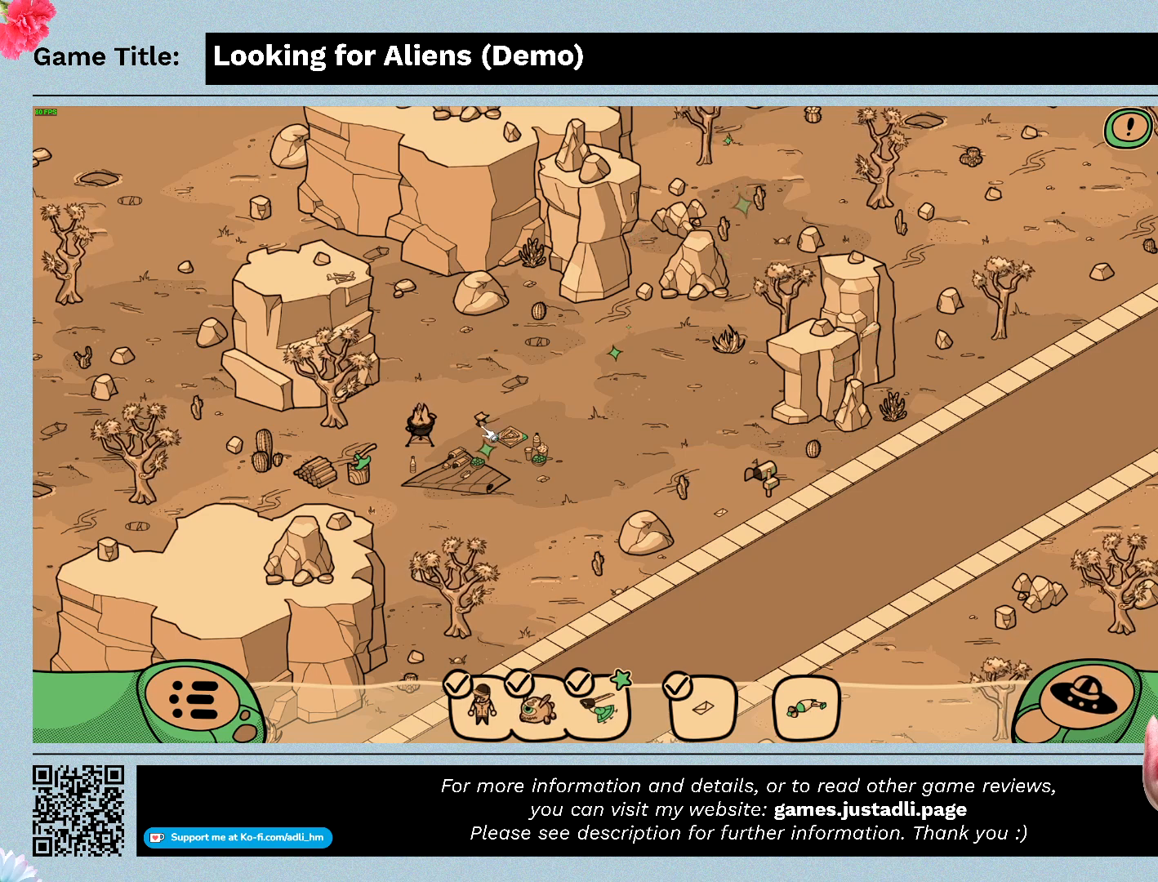
{"keys": [], "mouse": [], "events": [[167, "mouse_left", "down"], [467, "mouse_left", "up"]]}
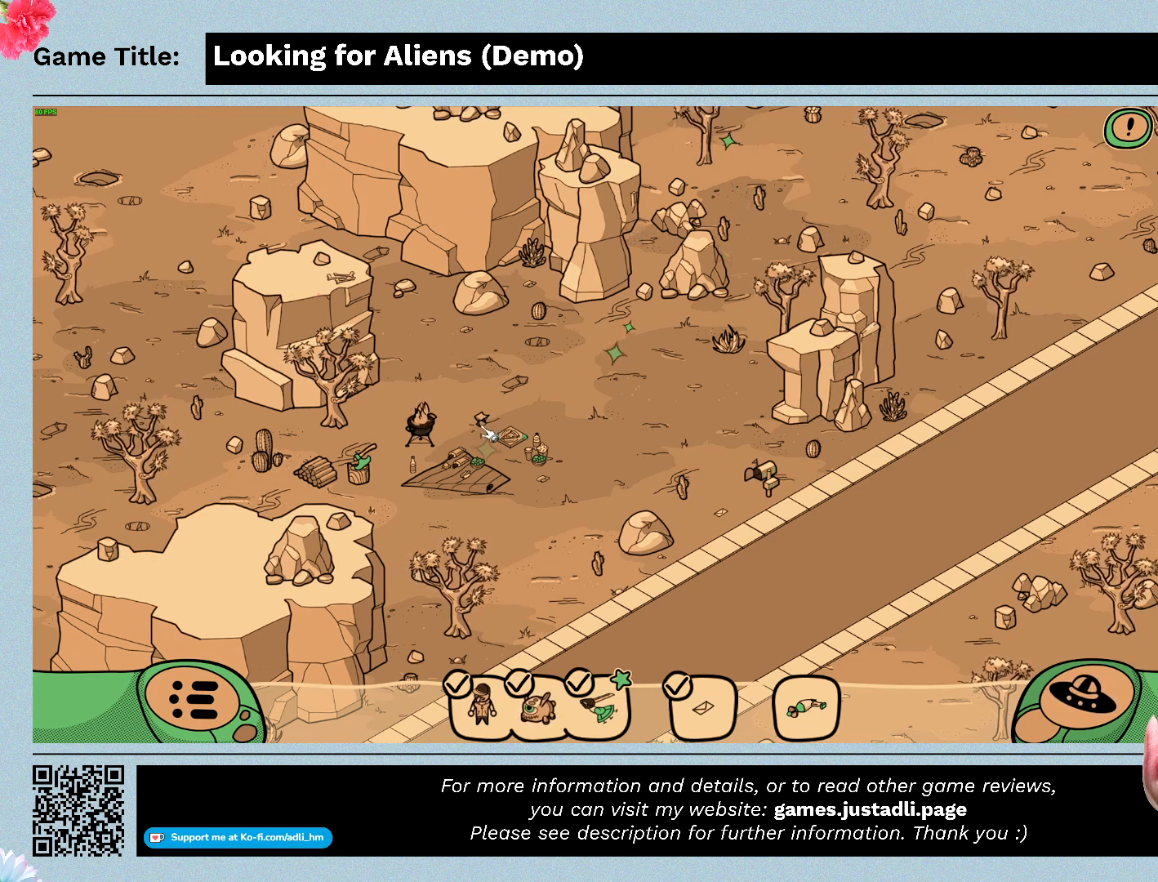
{"keys": [], "mouse": [], "events": []}
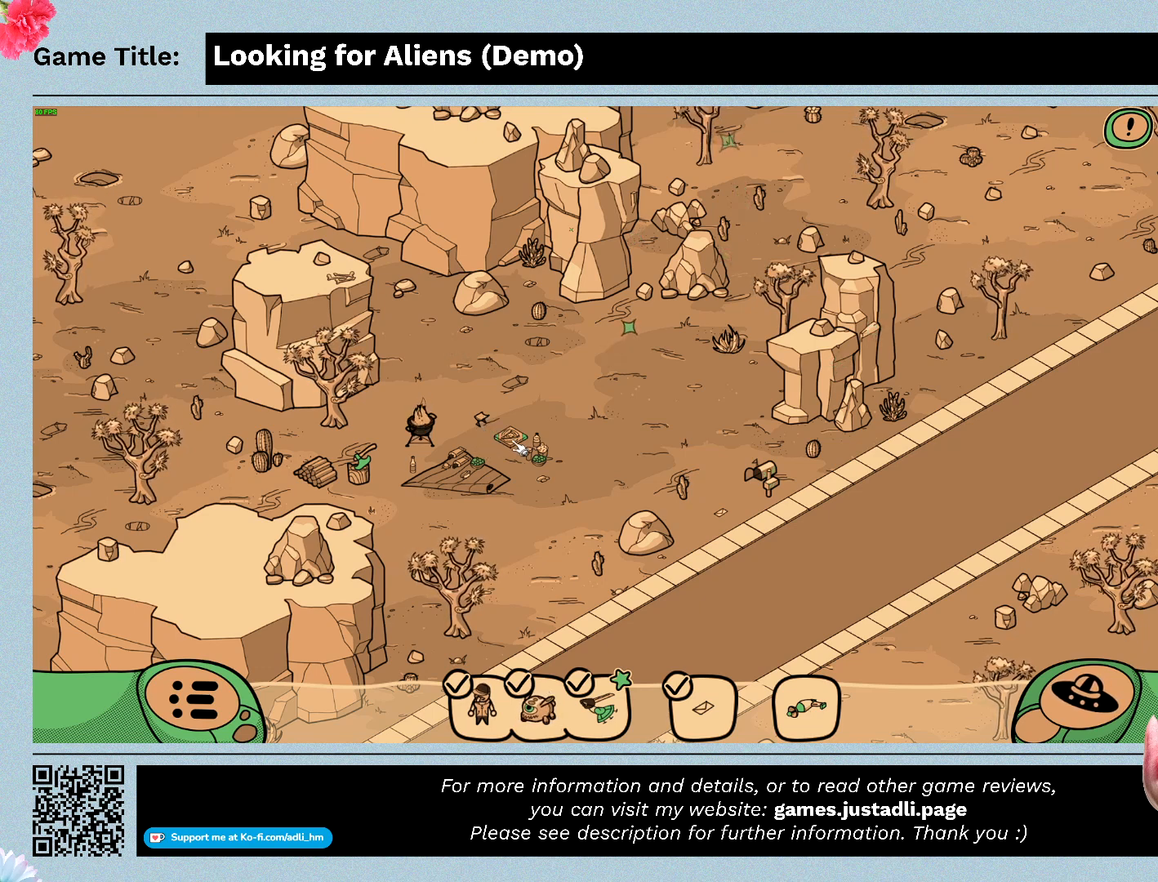
{"keys": [], "mouse": [], "events": [[33, "mouse_left", "down"], [367, "mouse_left", "up"]]}
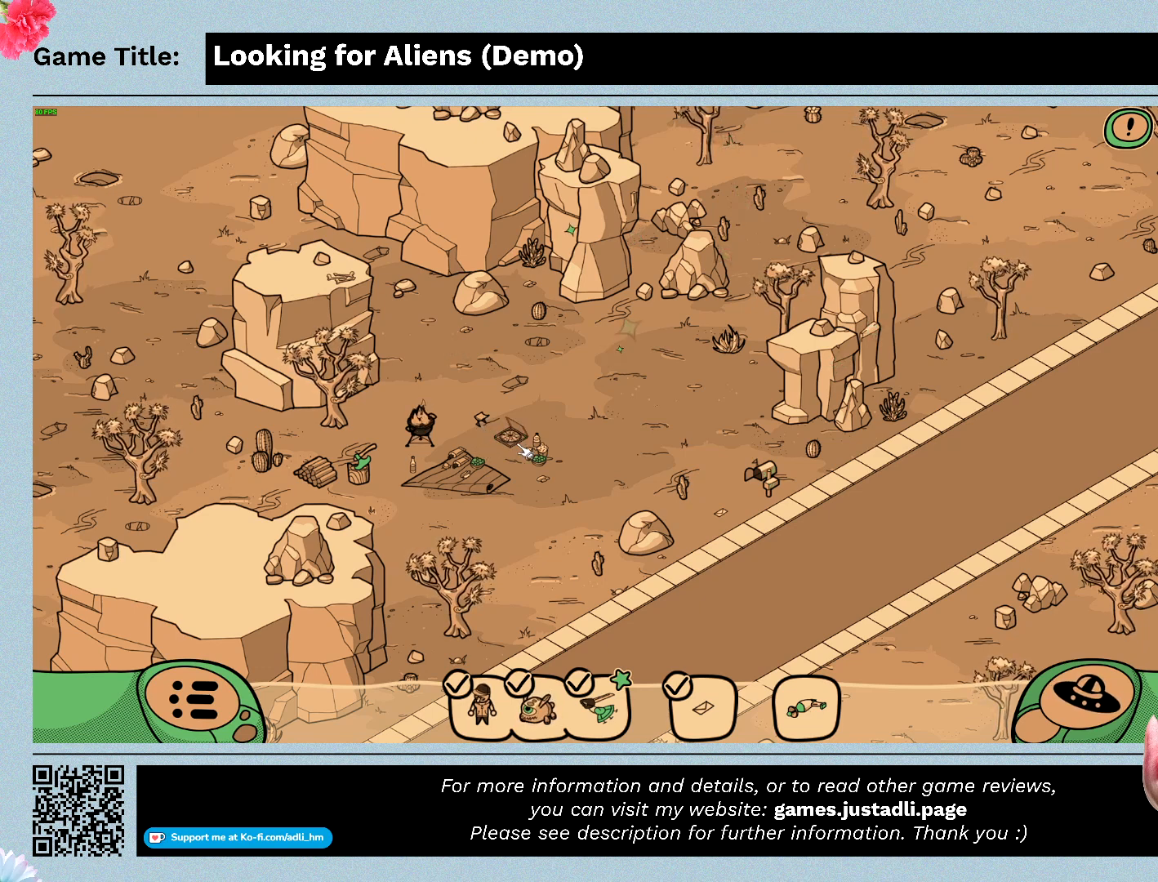
{"keys": [], "mouse": [], "events": []}
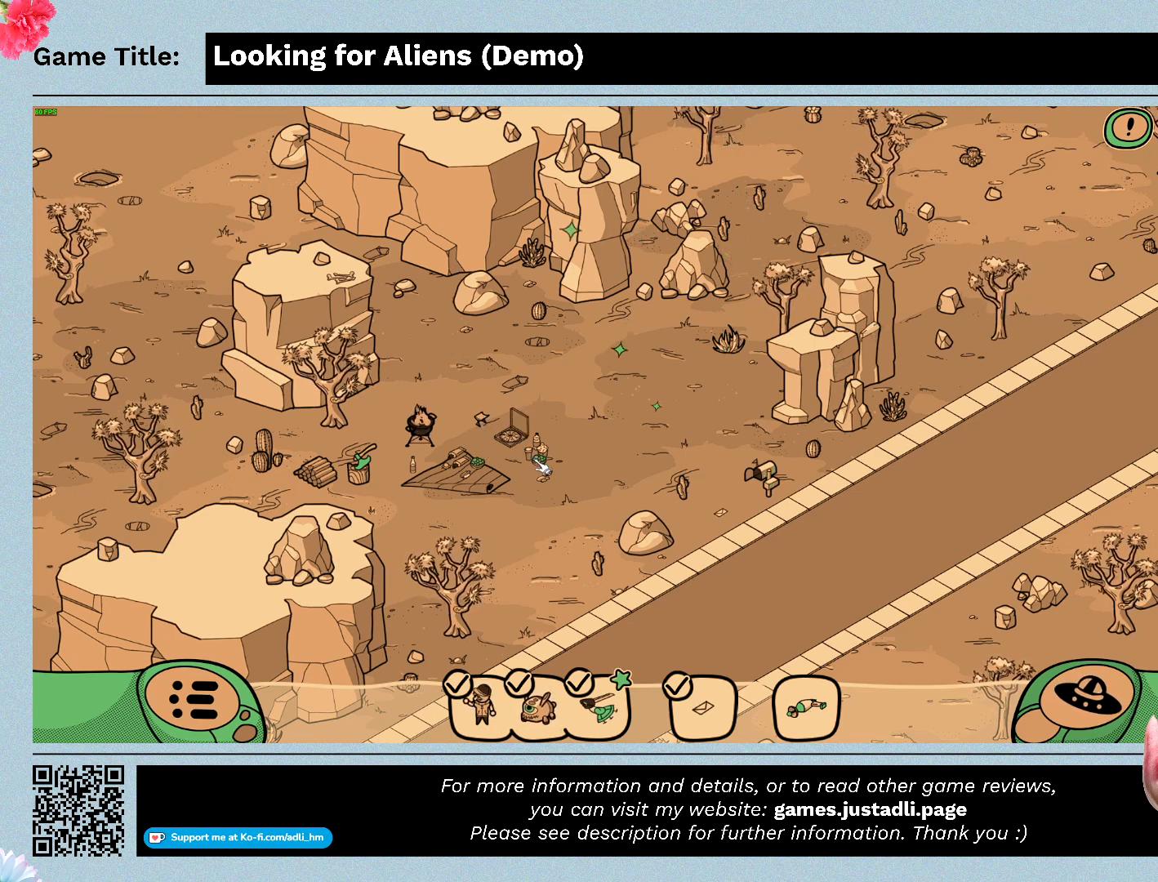
{"keys": [], "mouse": ["left"], "events": [[200, "mouse_left", "down"]]}
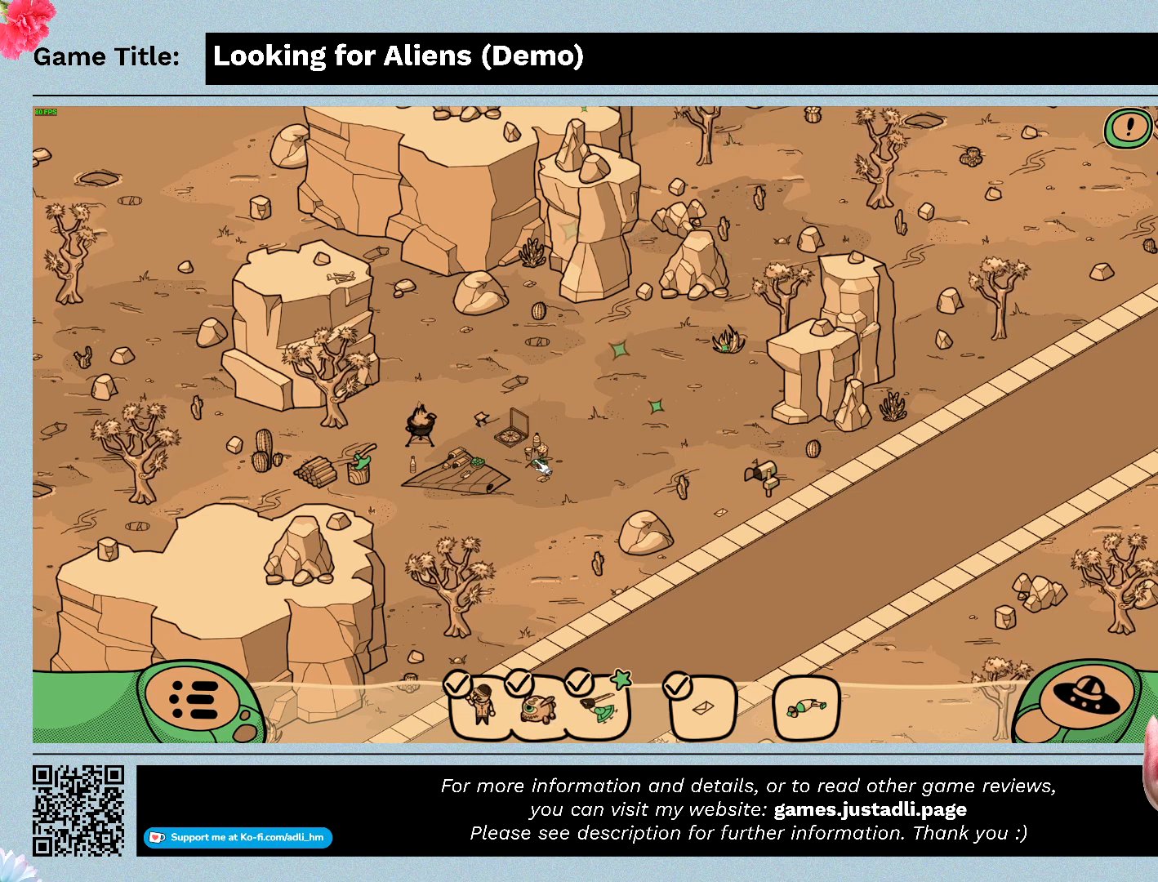
{"keys": [], "mouse": [], "events": [[33, "mouse_left", "up"]]}
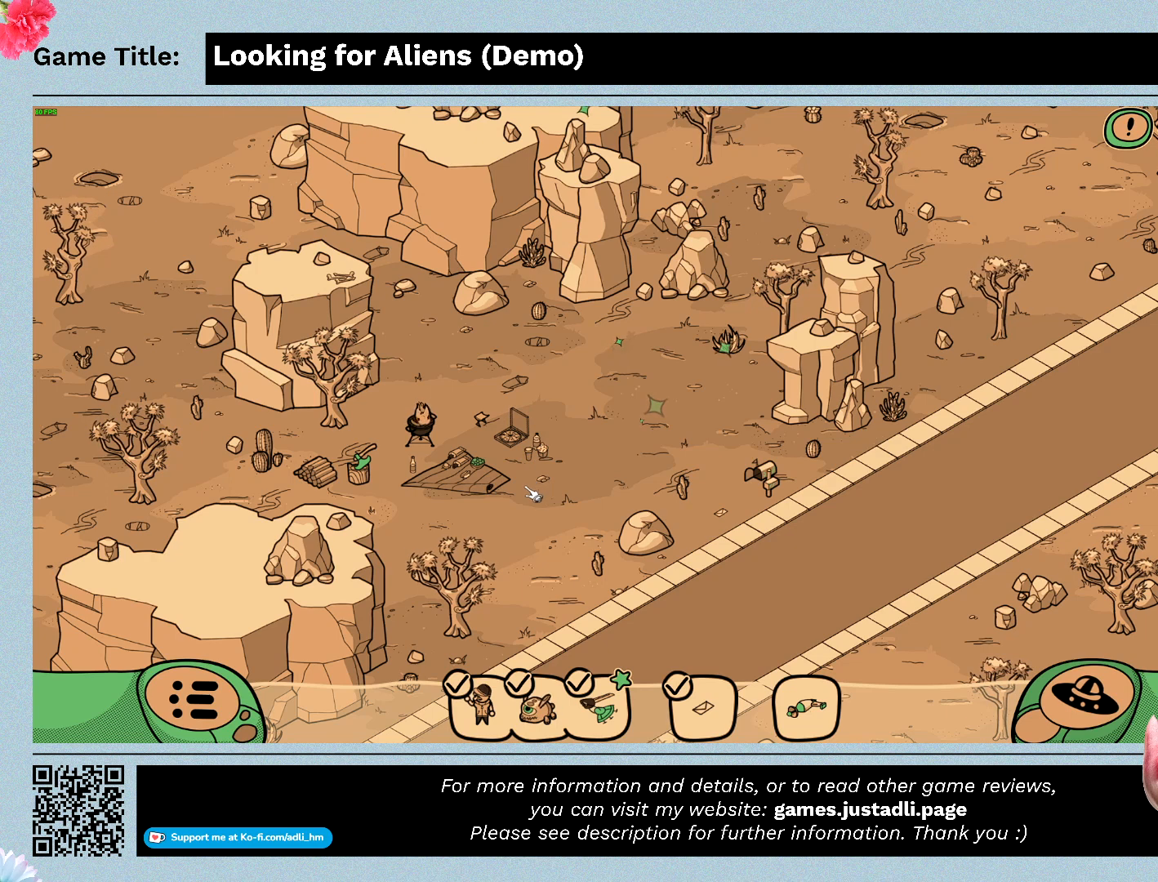
{"keys": [], "mouse": [], "events": []}
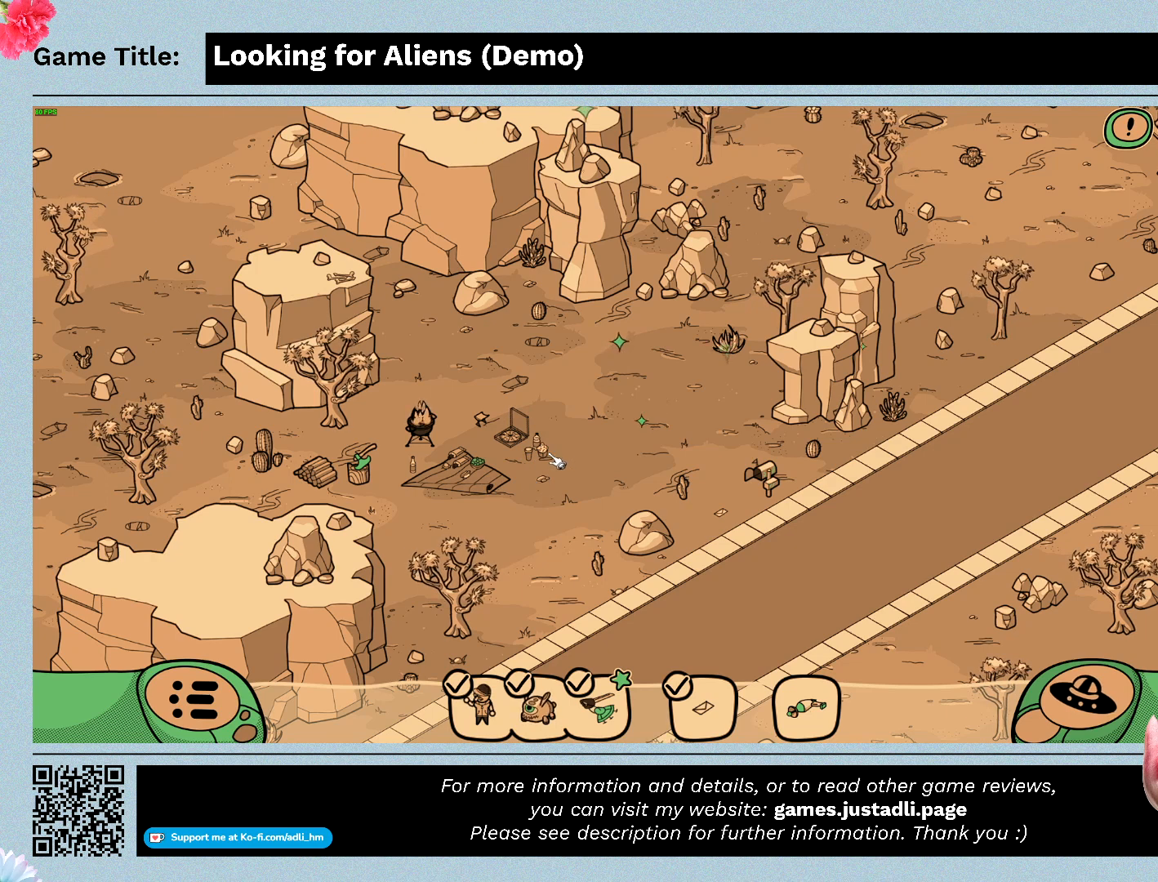
{"keys": [], "mouse": [], "events": []}
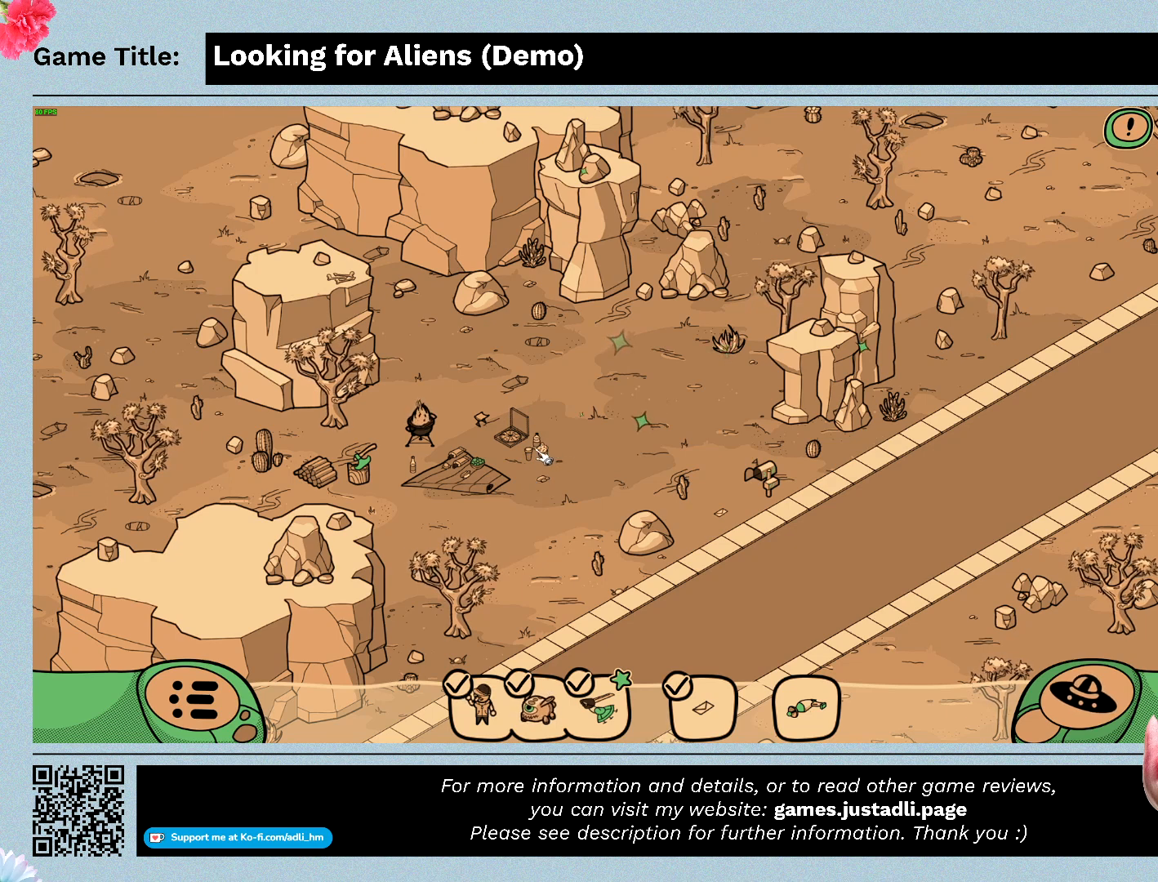
{"keys": [], "mouse": ["left"], "events": [[433, "mouse_left", "down"]]}
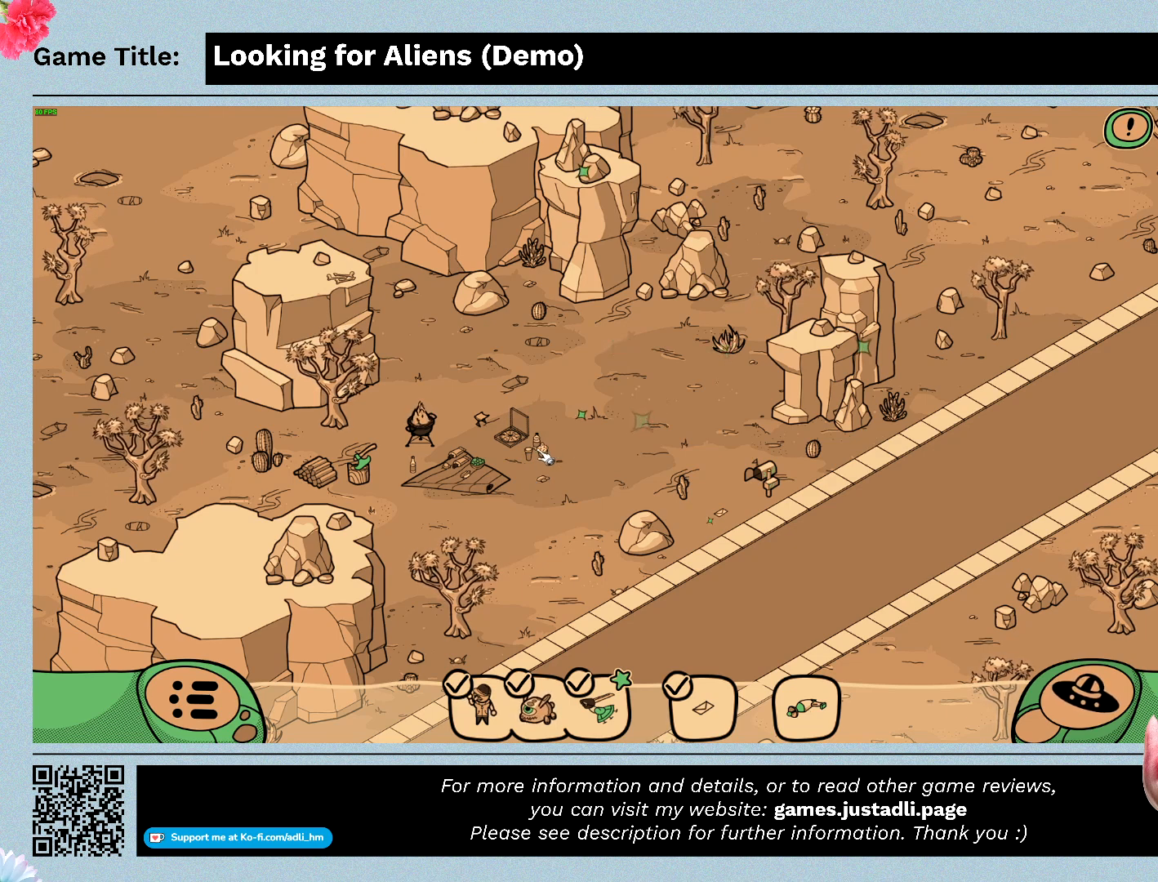
{"keys": [], "mouse": [], "events": [[267, "mouse_left", "up"]]}
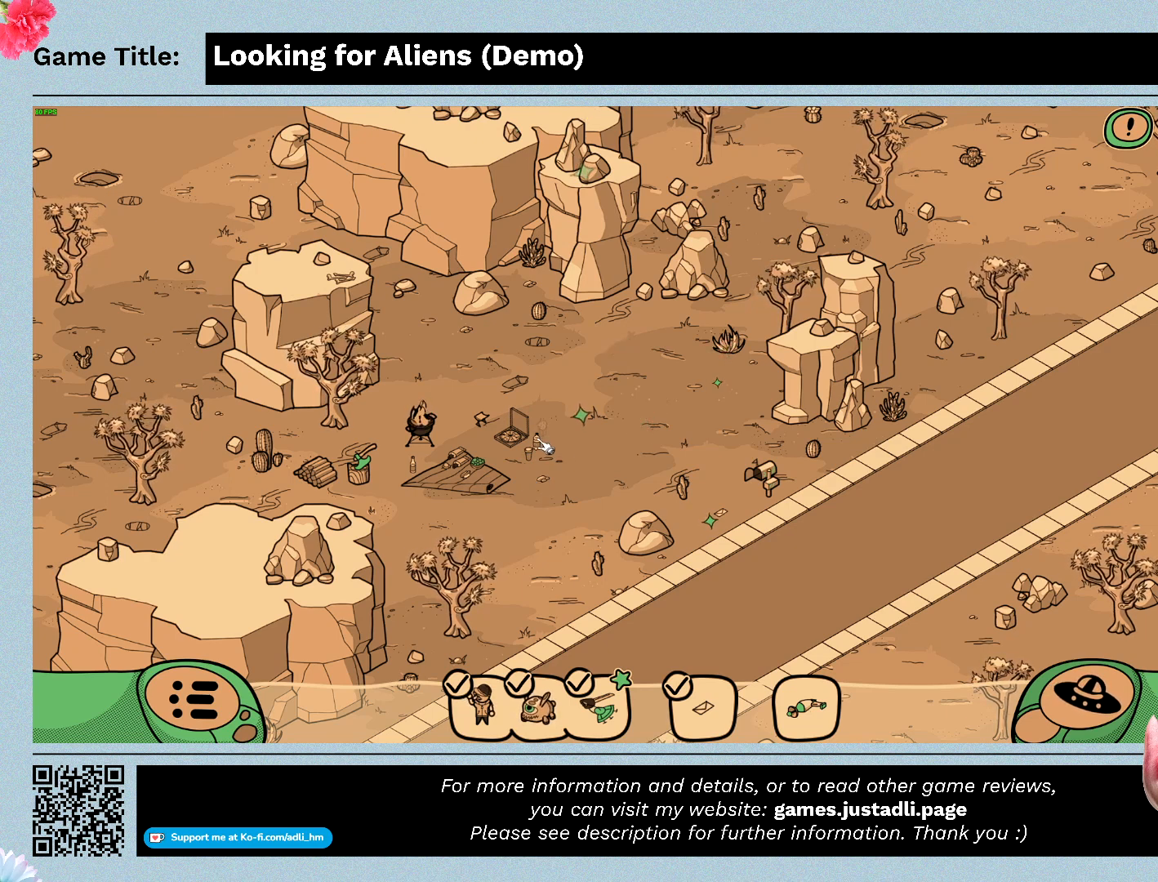
{"keys": [], "mouse": ["left"], "events": [[267, "mouse_left", "down"]]}
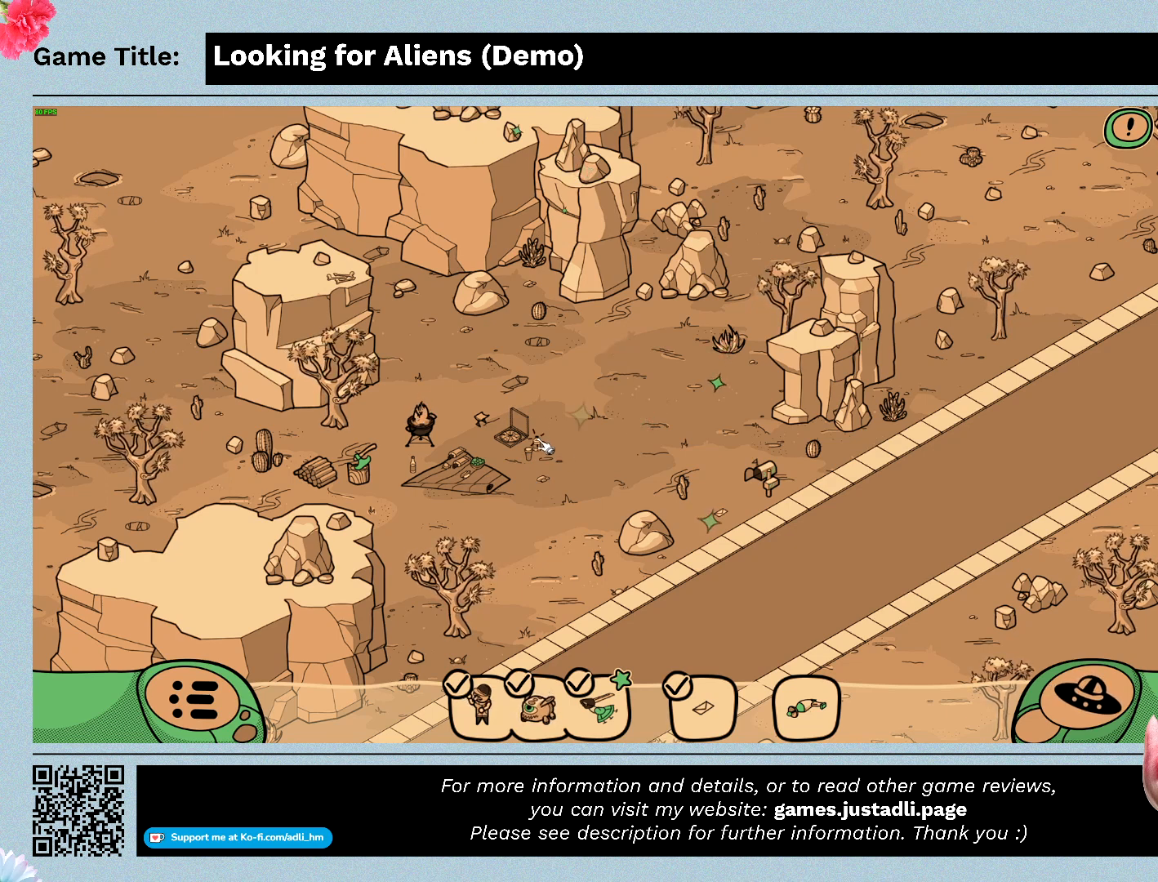
{"keys": [], "mouse": ["left"], "events": [[100, "mouse_left", "up"], [500, "mouse_left", "down"]]}
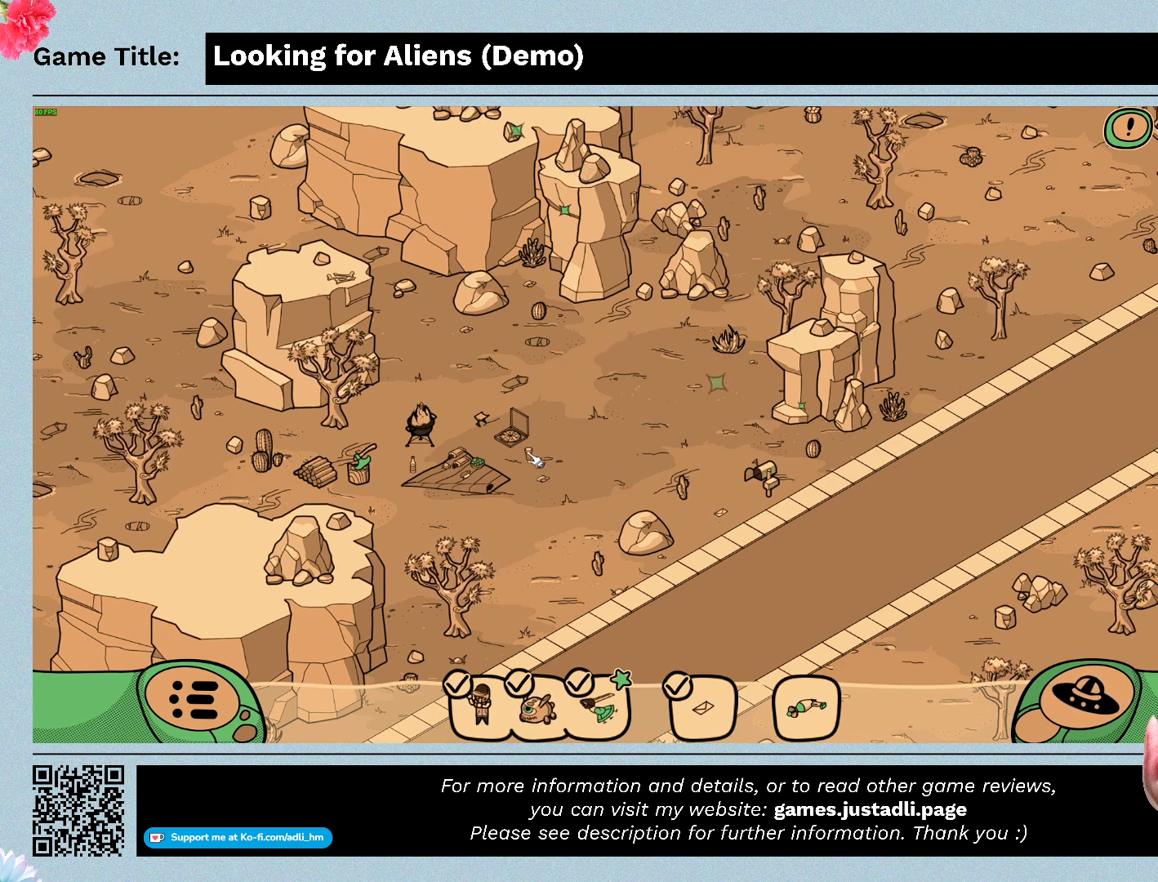
{"keys": [], "mouse": [], "events": [[300, "mouse_left", "up"]]}
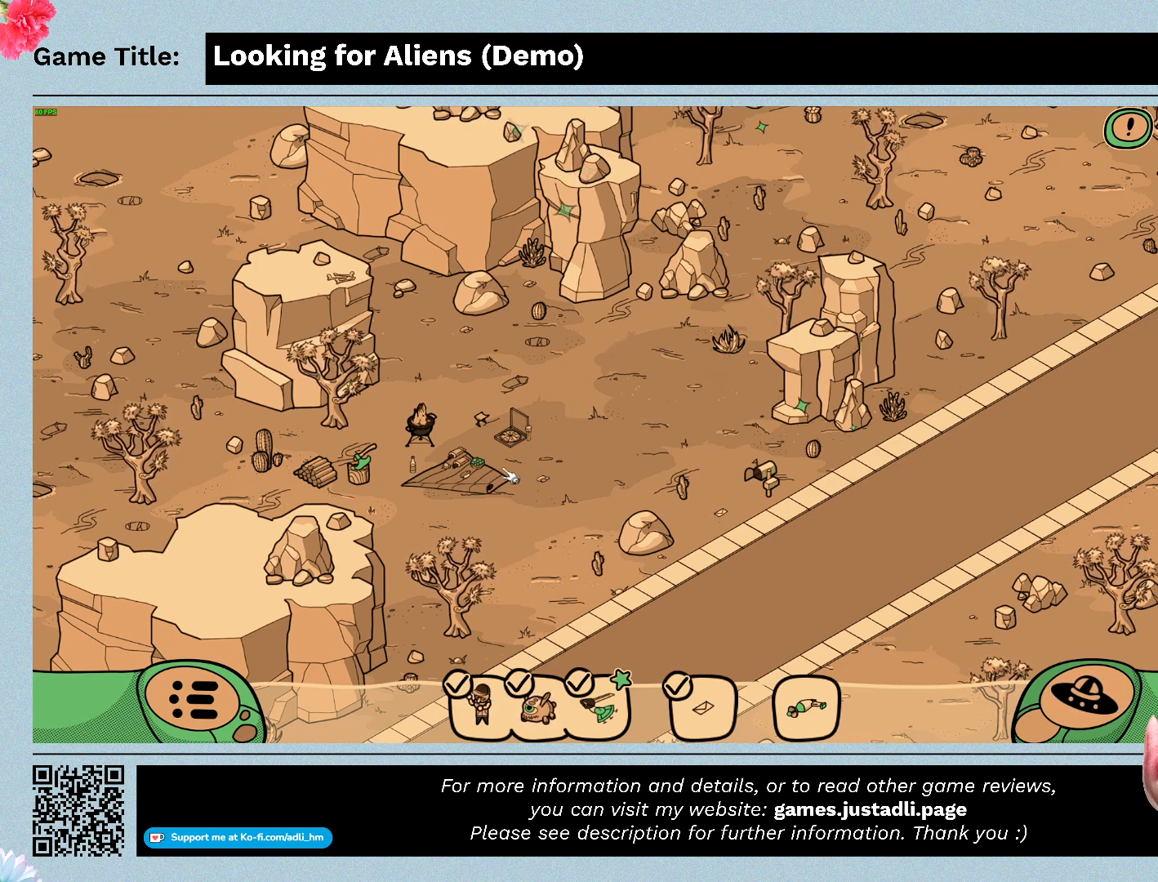
{"keys": [], "mouse": [], "events": []}
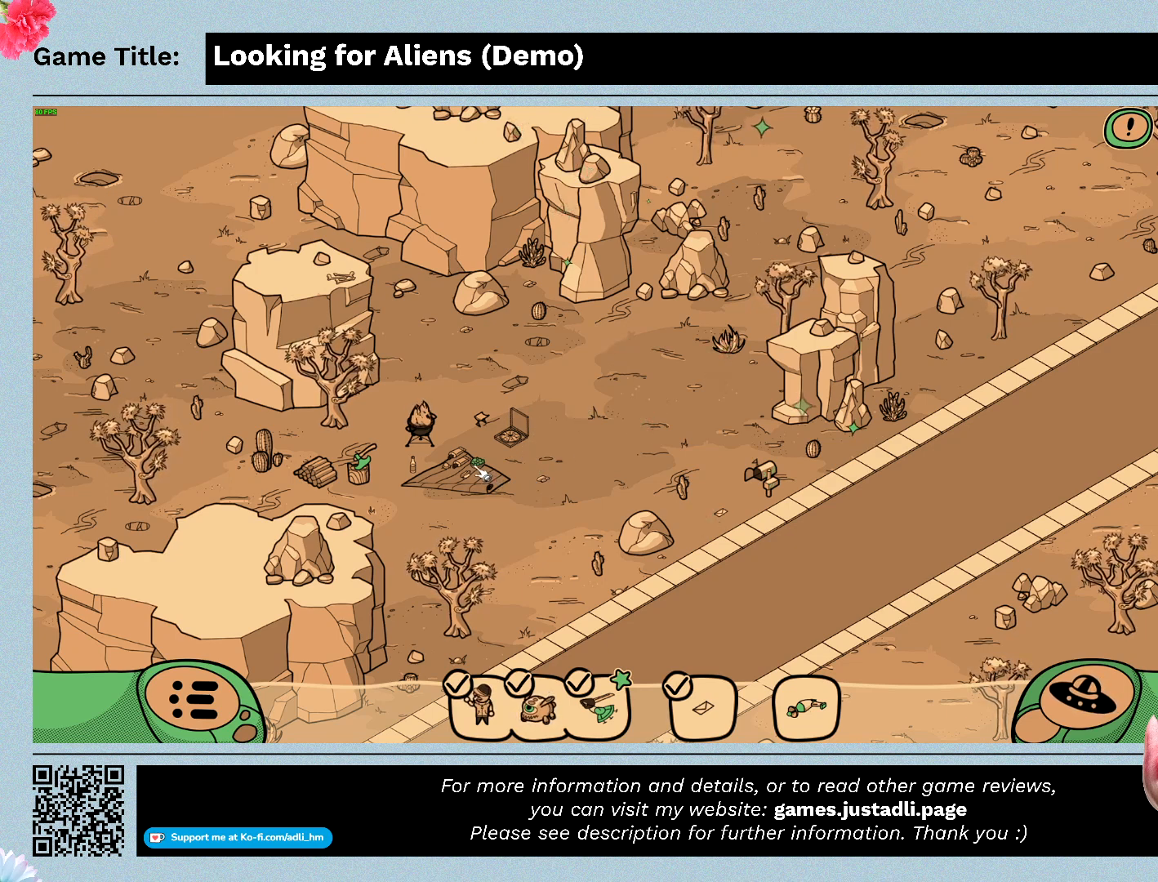
{"keys": [], "mouse": [], "events": []}
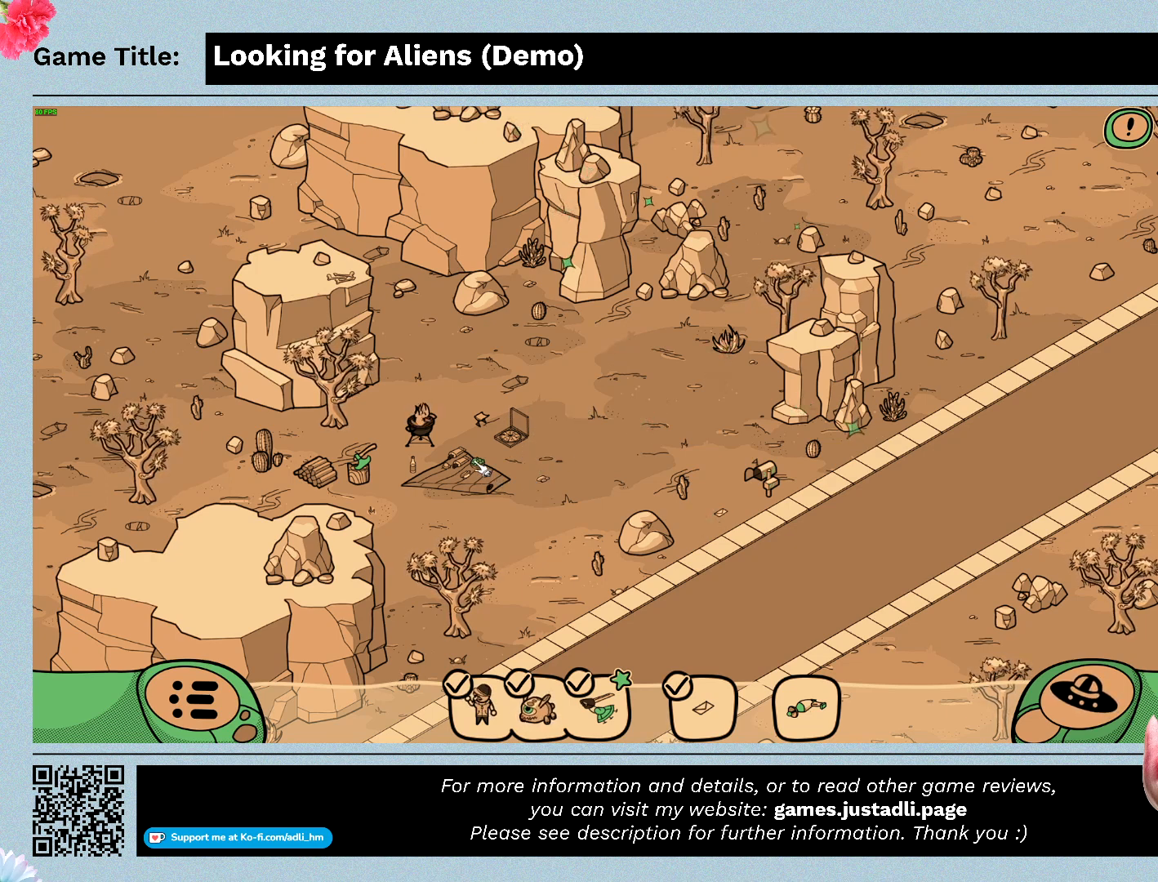
{"keys": [], "mouse": [], "events": []}
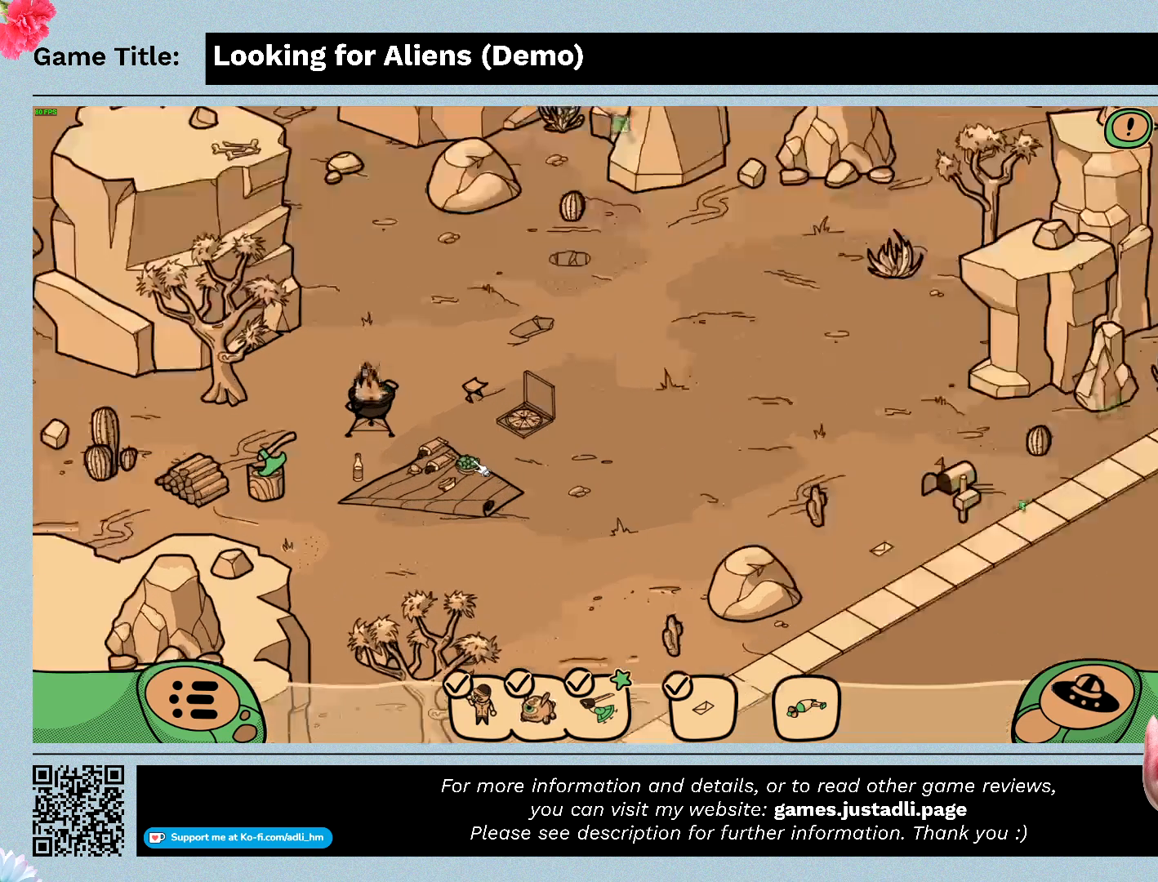
{"keys": [], "mouse": [], "events": []}
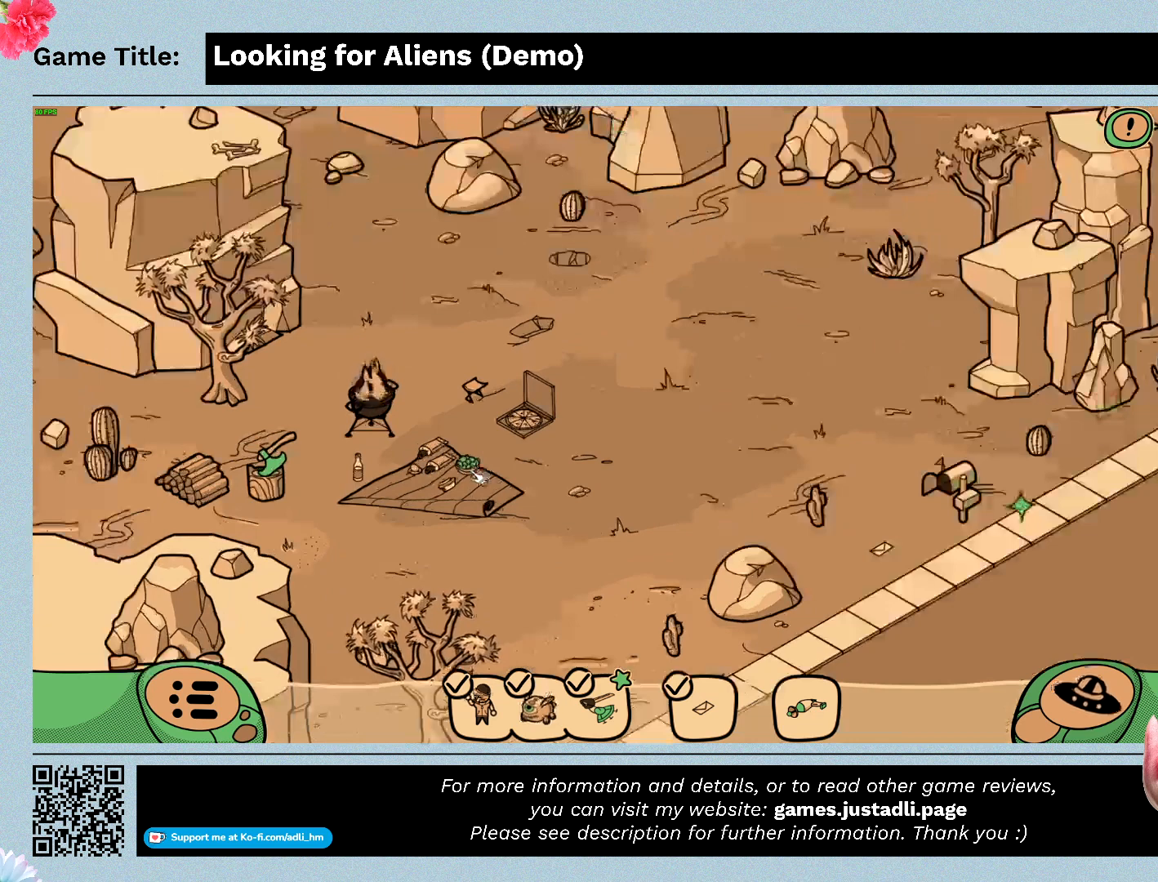
{"keys": [], "mouse": [], "events": [[33, "mouse_left", "down"], [333, "mouse_left", "up"]]}